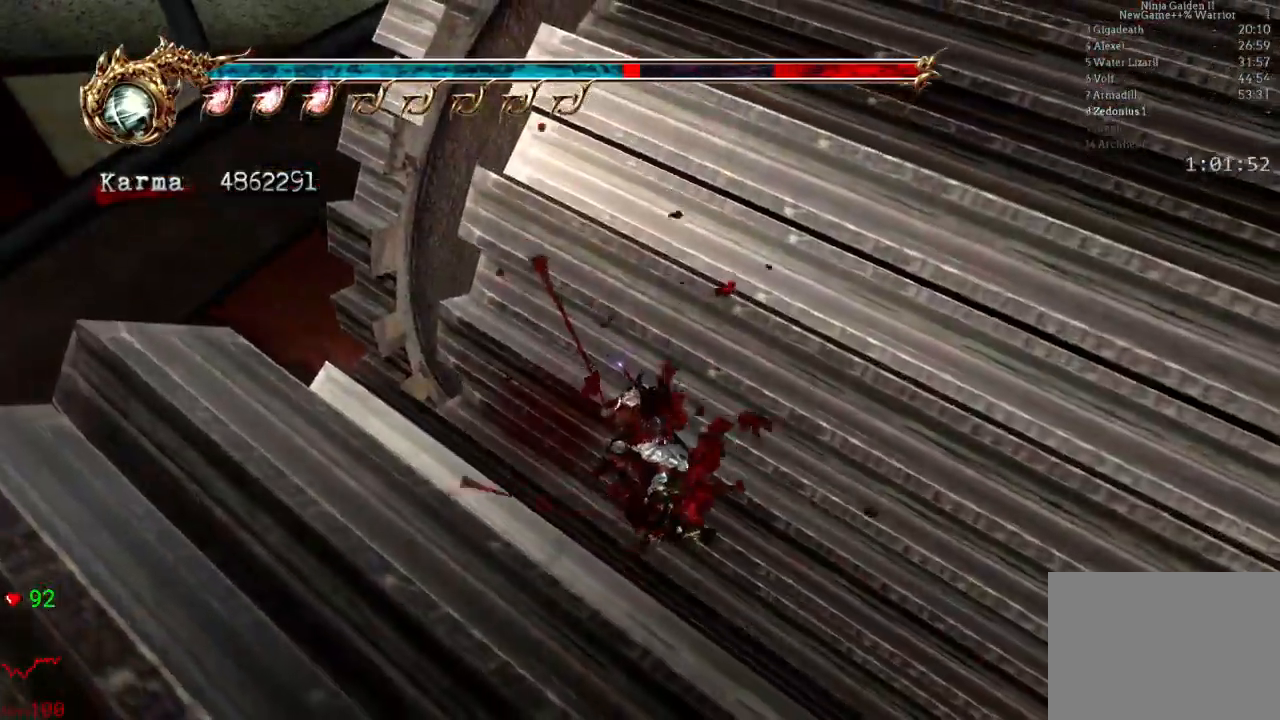
Gameplay with a controller (Xbox layout); each line is a JSON object with the inputs held at the frame after it (dt_ms = milliseconds from this image to that frame). "events" lists button and stick changes between this image and that frame as [ms after this image, input, new state], when the widget could be followed in between. Not read: L3 R3.
{"dt_ms": 500, "buttons": ["DPAD_UP"], "left_stick": "down-right", "right_stick": "center"}
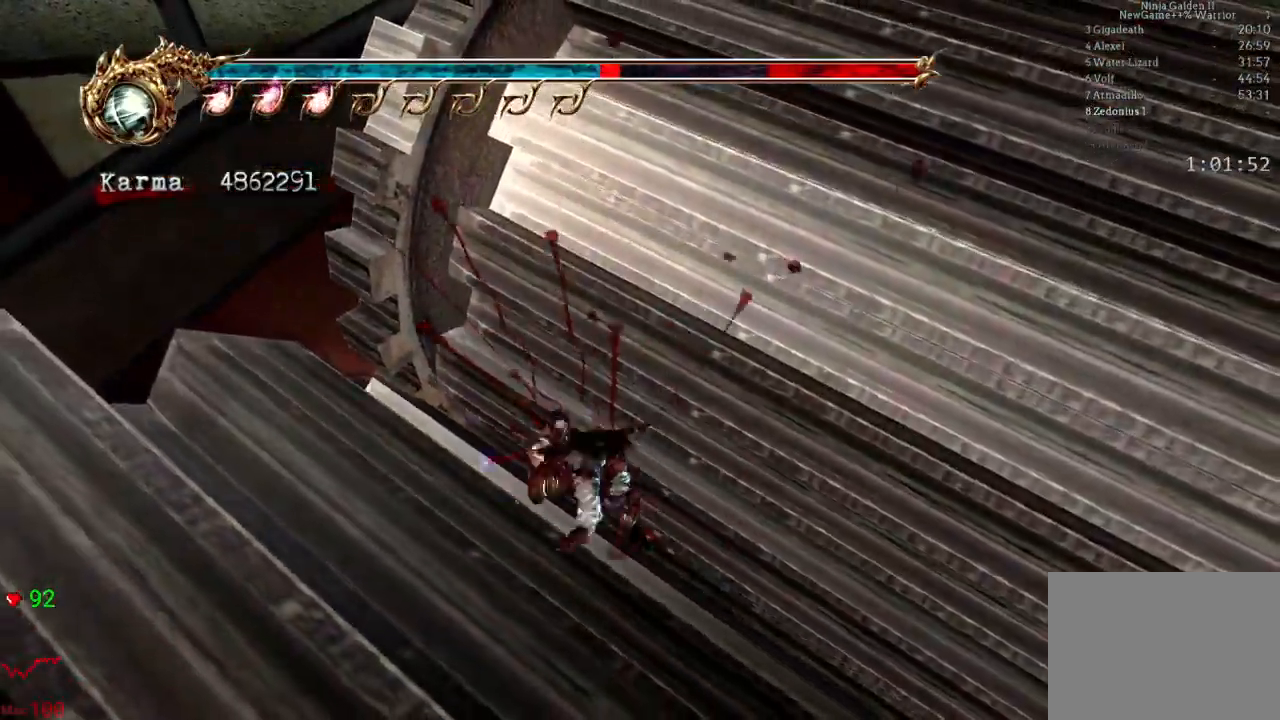
{"dt_ms": 1000, "buttons": [], "left_stick": "up", "right_stick": "center"}
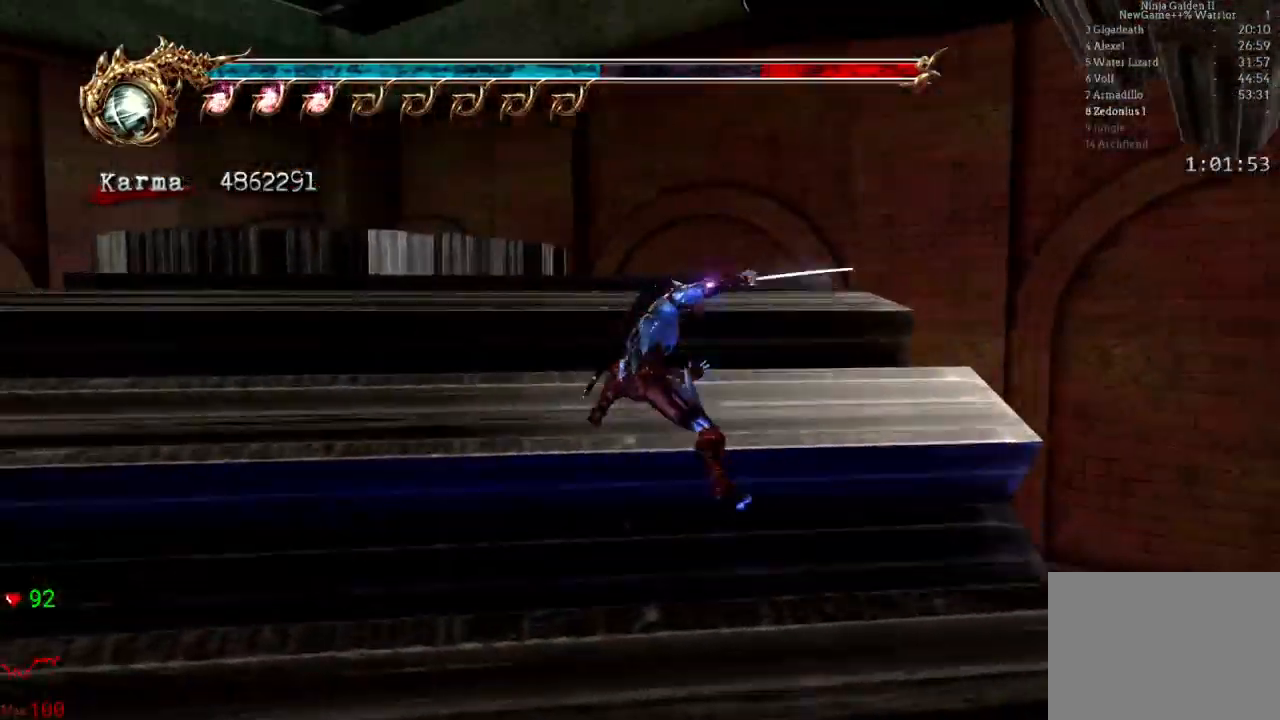
{"dt_ms": 500, "buttons": [], "left_stick": "up-left", "right_stick": "center", "events": [[33, "L2", "down"], [33, "left_stick", "up-left"], [250, "L2", "up"]]}
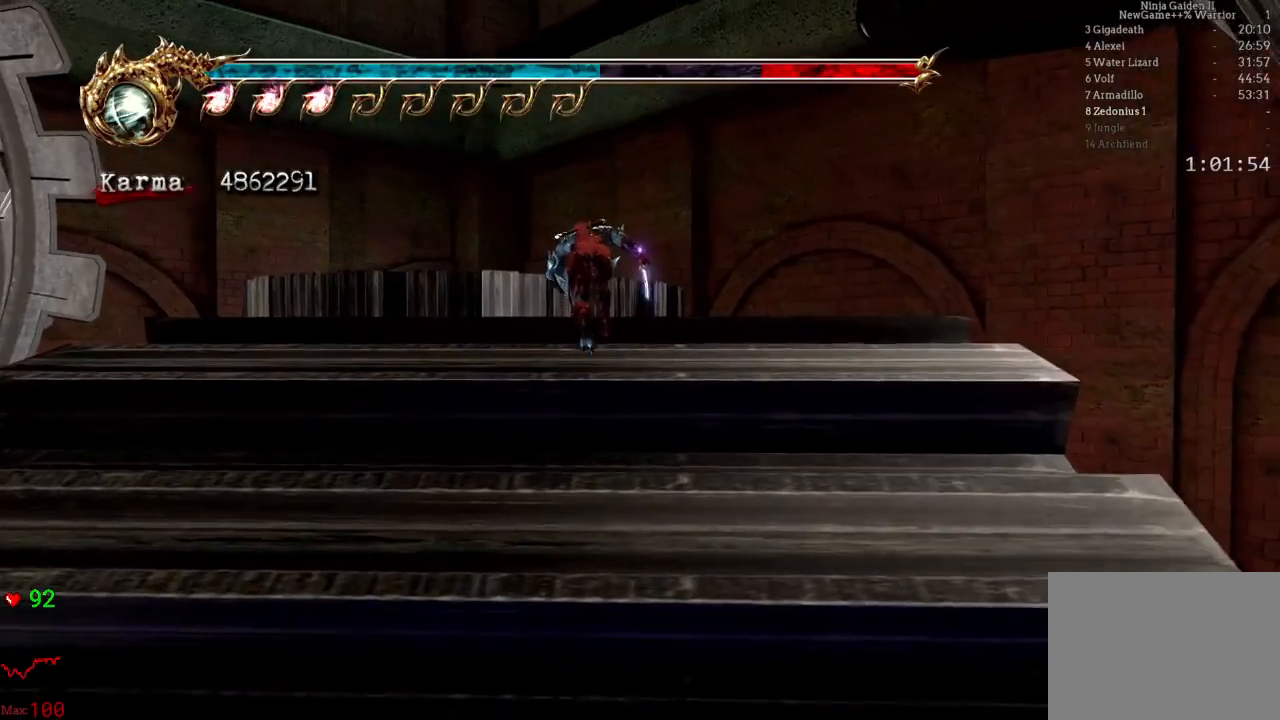
{"dt_ms": 500, "buttons": [], "left_stick": "up", "right_stick": "center", "events": [[317, "right_stick", "down-right"], [367, "right_stick", "center"], [417, "left_stick", "up"]]}
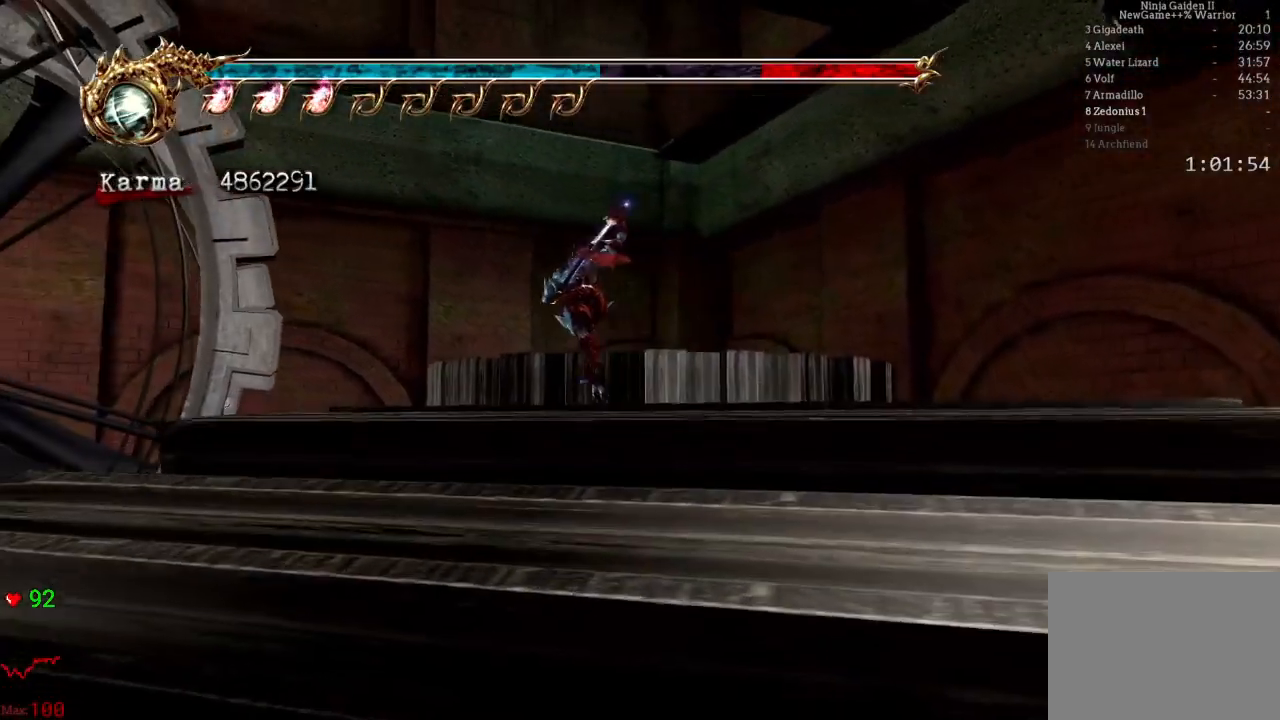
{"dt_ms": 1000, "buttons": ["L2"], "left_stick": "up", "right_stick": "center"}
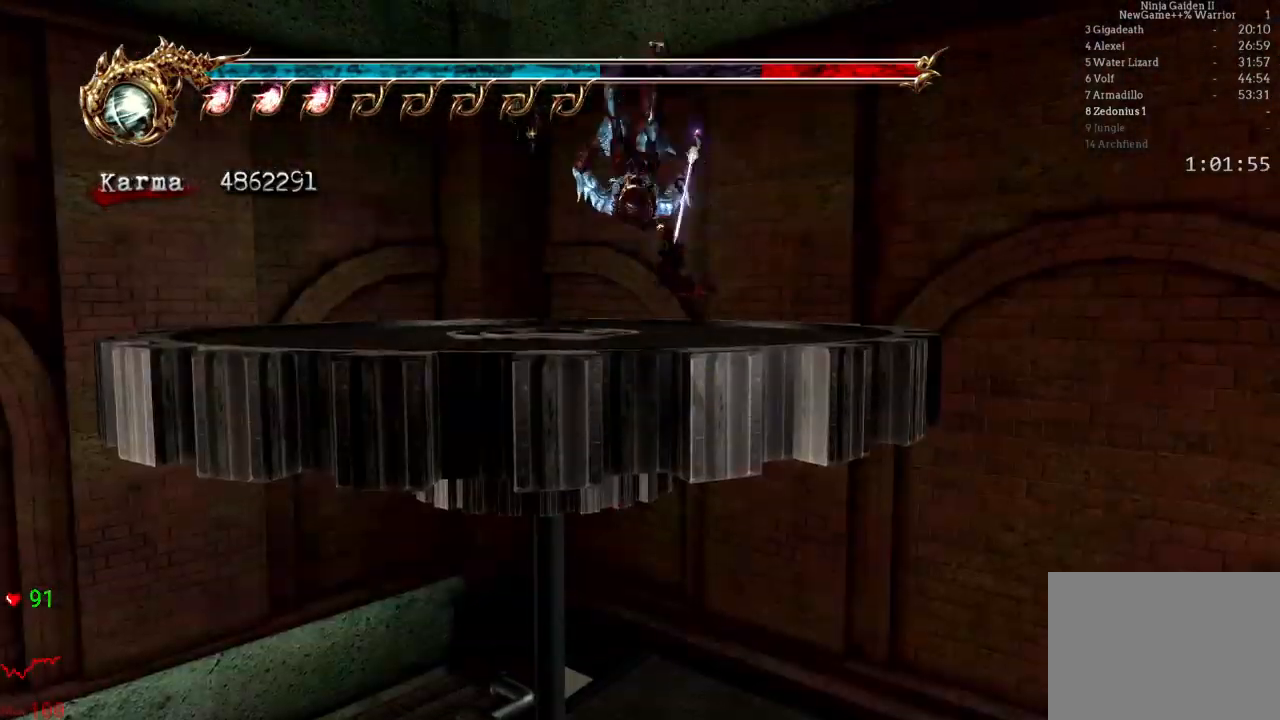
{"dt_ms": 500, "buttons": [], "left_stick": "up-left", "right_stick": "center", "events": [[17, "left_stick", "up-left"], [33, "L2", "up"], [217, "left_stick", "center"], [433, "left_stick", "up-left"]]}
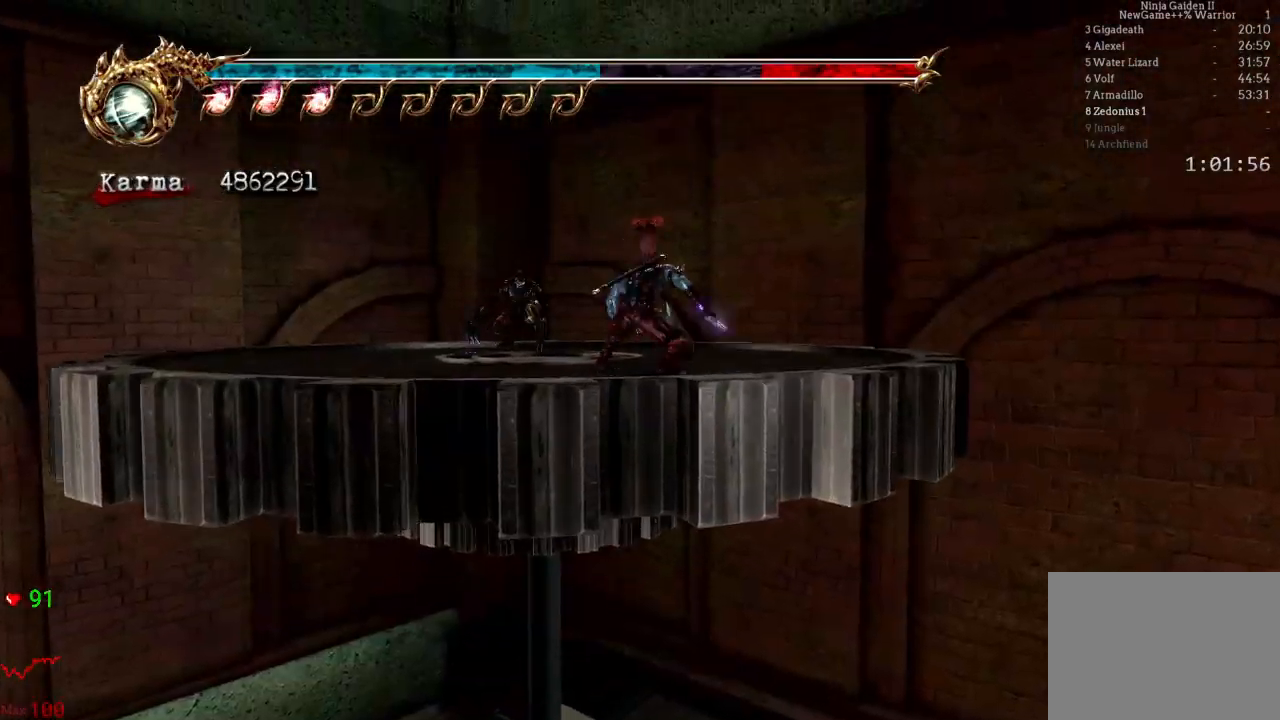
{"dt_ms": 500, "buttons": ["L2"], "left_stick": "center", "right_stick": "center", "events": [[17, "L2", "down"], [300, "left_stick", "center"]]}
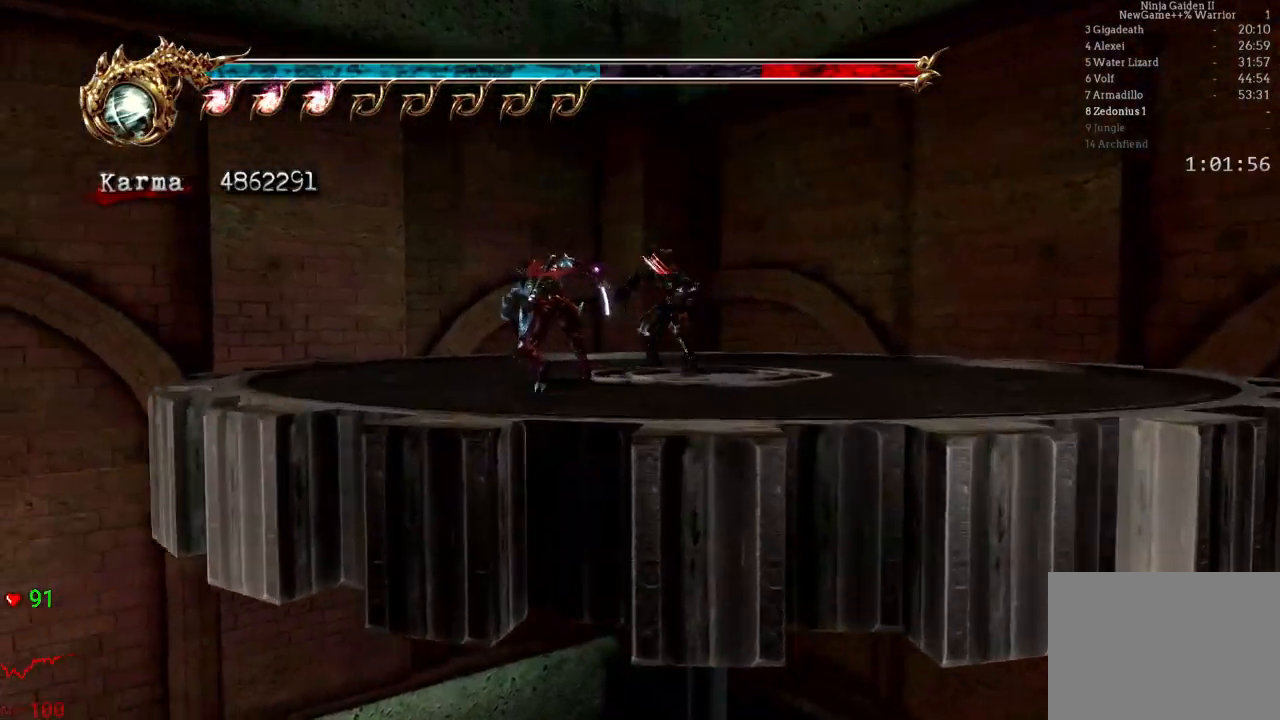
{"dt_ms": 500, "buttons": ["X"], "left_stick": "center", "right_stick": "center", "events": [[150, "L2", "up"], [217, "X", "down"], [333, "X", "up"], [383, "X", "down"]]}
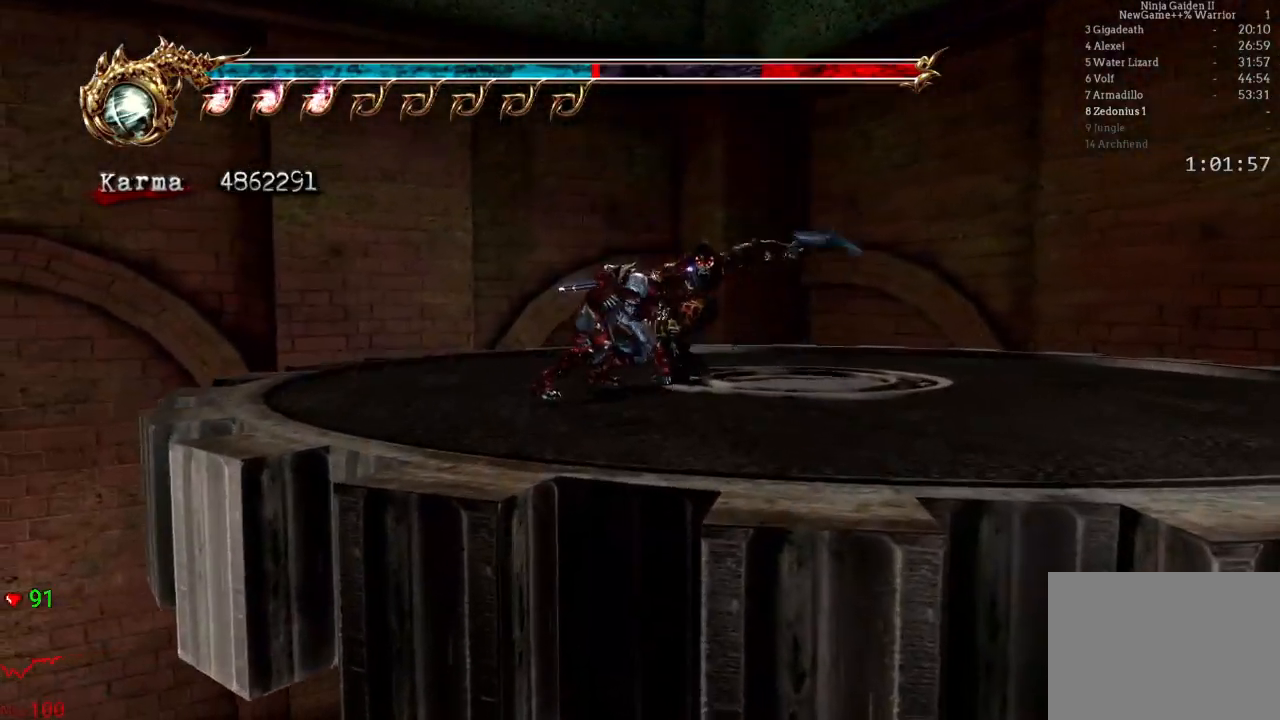
{"dt_ms": 500, "buttons": ["L2"], "left_stick": "center", "right_stick": "center", "events": [[33, "X", "up"], [83, "L2", "down"], [300, "X", "down"], [450, "X", "up"]]}
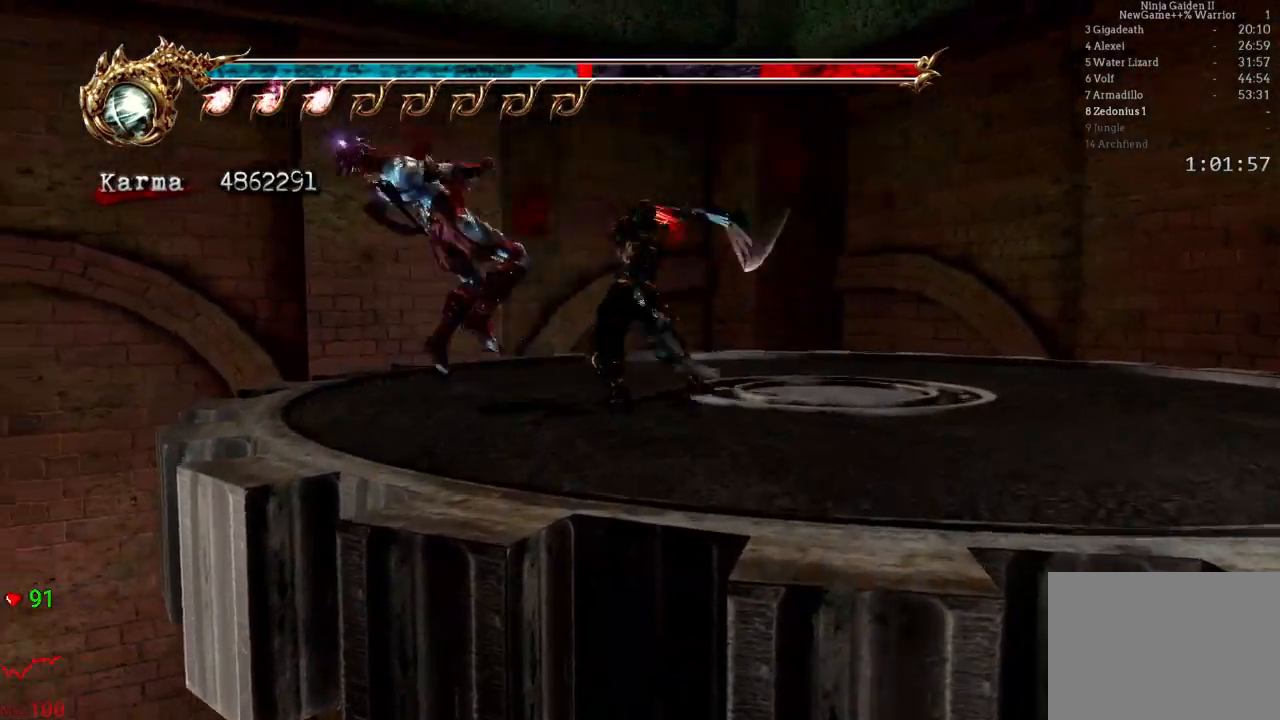
{"dt_ms": 1000, "buttons": ["A", "L2", "DPAD_LEFT"], "left_stick": "center", "right_stick": "center"}
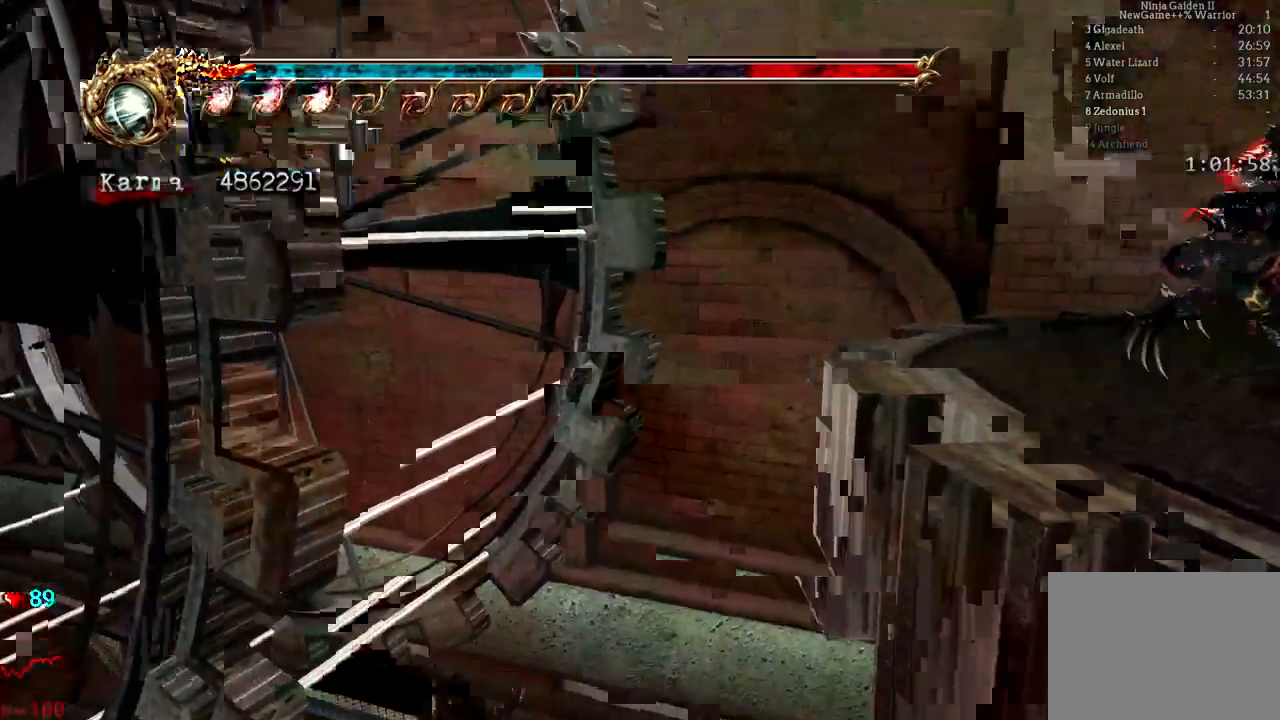
{"dt_ms": 500, "buttons": ["L2"], "left_stick": "center", "right_stick": "center", "events": [[33, "DPAD_LEFT", "up"], [167, "DPAD_LEFT", "down"], [183, "A", "up"], [500, "DPAD_LEFT", "up"]]}
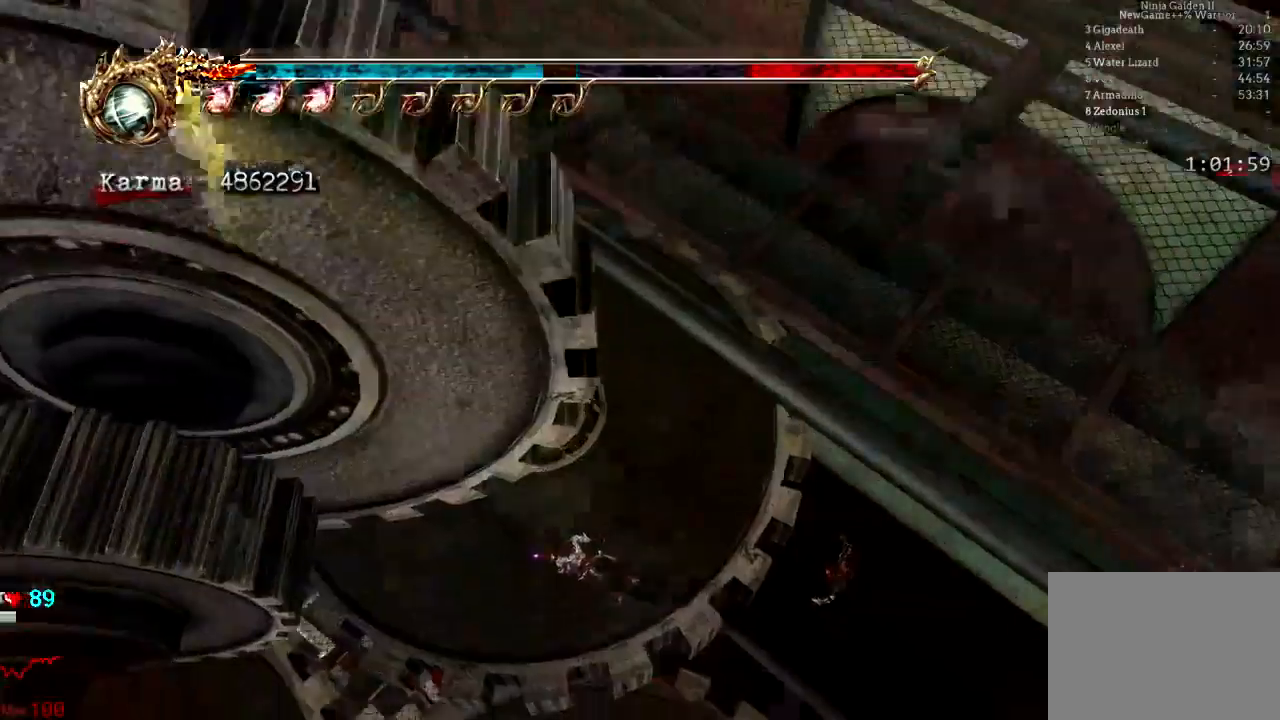
{"dt_ms": 500, "buttons": [], "left_stick": "center", "right_stick": "center", "events": [[500, "L2", "up"]]}
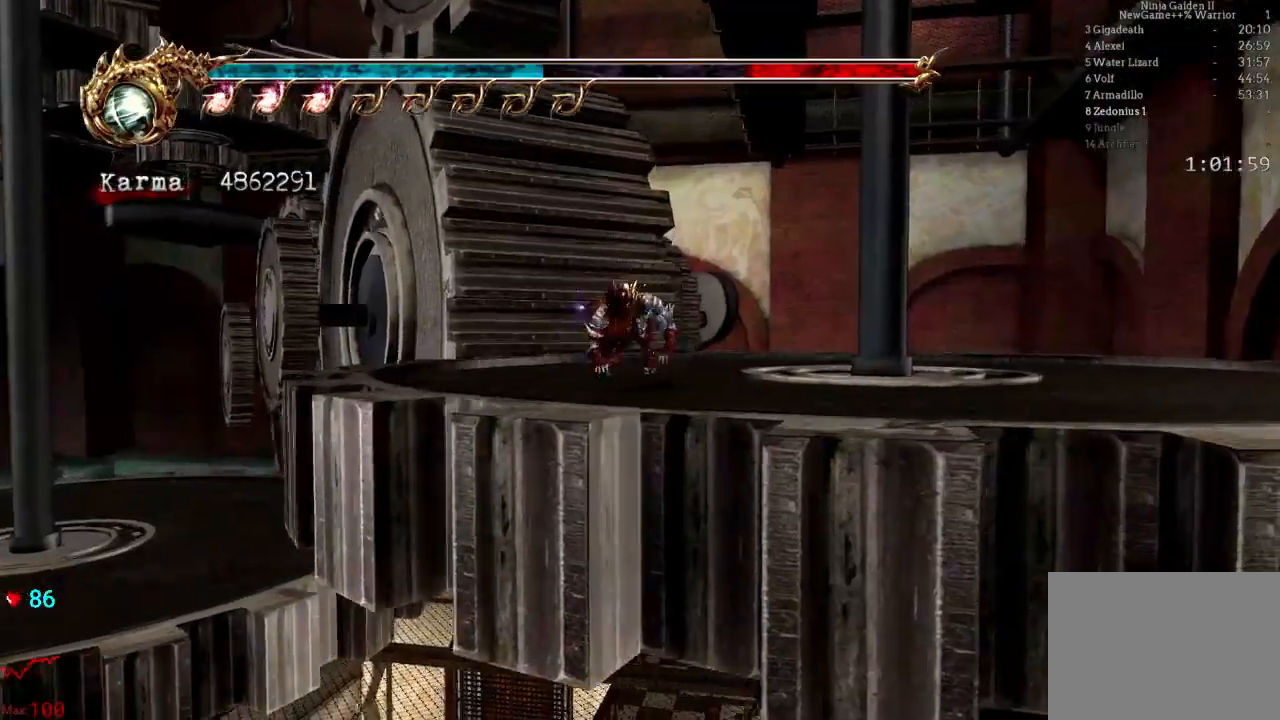
{"dt_ms": 500, "buttons": [], "left_stick": "down-right", "right_stick": "left"}
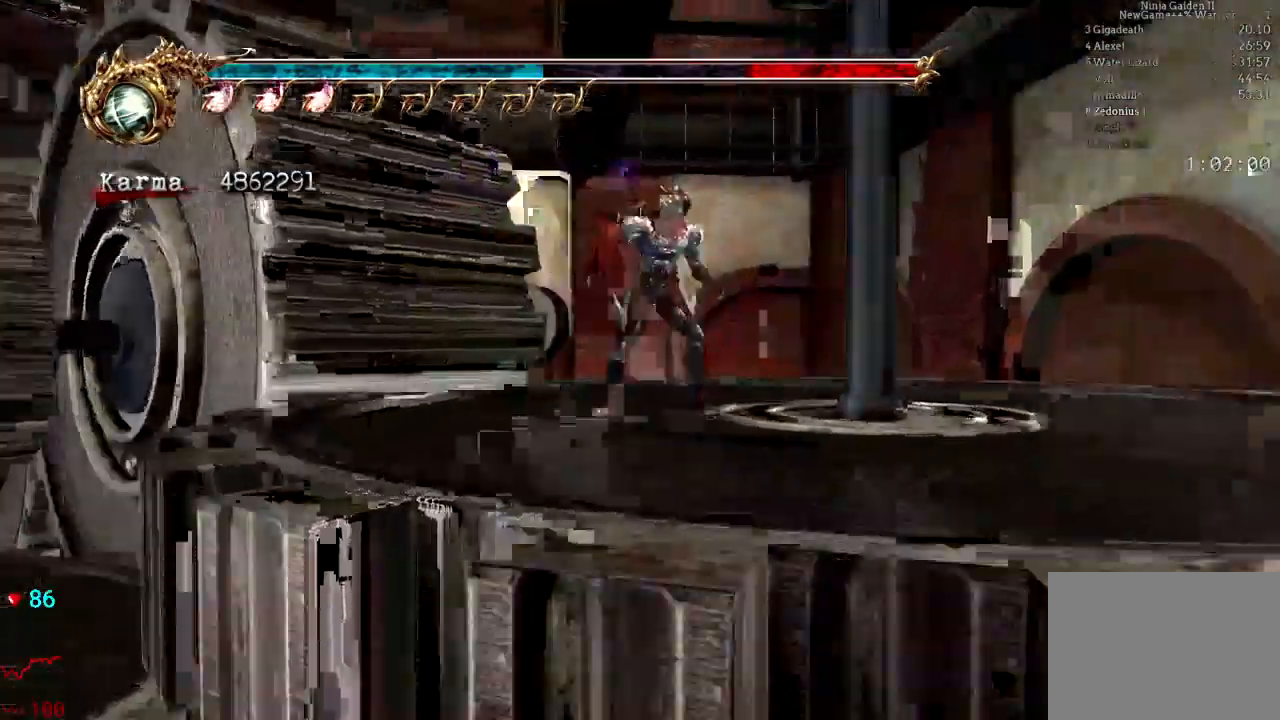
{"dt_ms": 500, "buttons": [], "left_stick": "center", "right_stick": "left"}
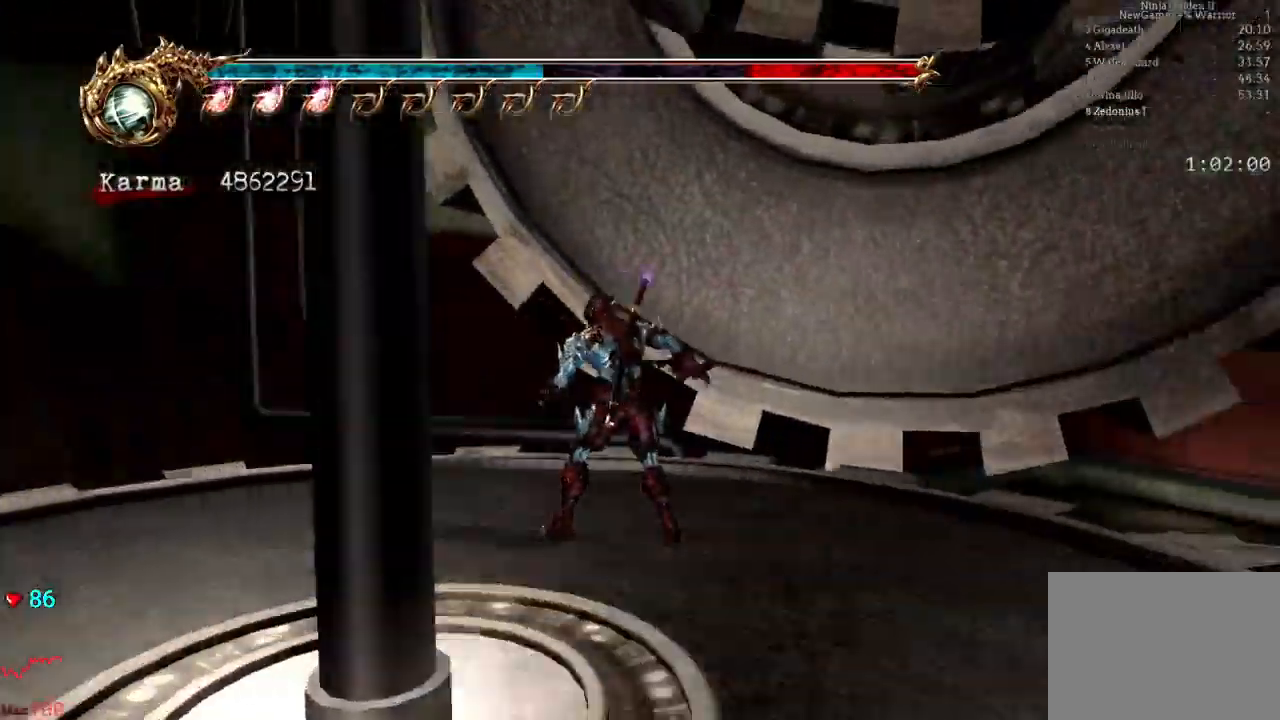
{"dt_ms": 500, "buttons": ["L2"], "left_stick": "center", "right_stick": "left", "events": [[33, "L2", "down"], [67, "right_stick", "center"], [233, "right_stick", "left"]]}
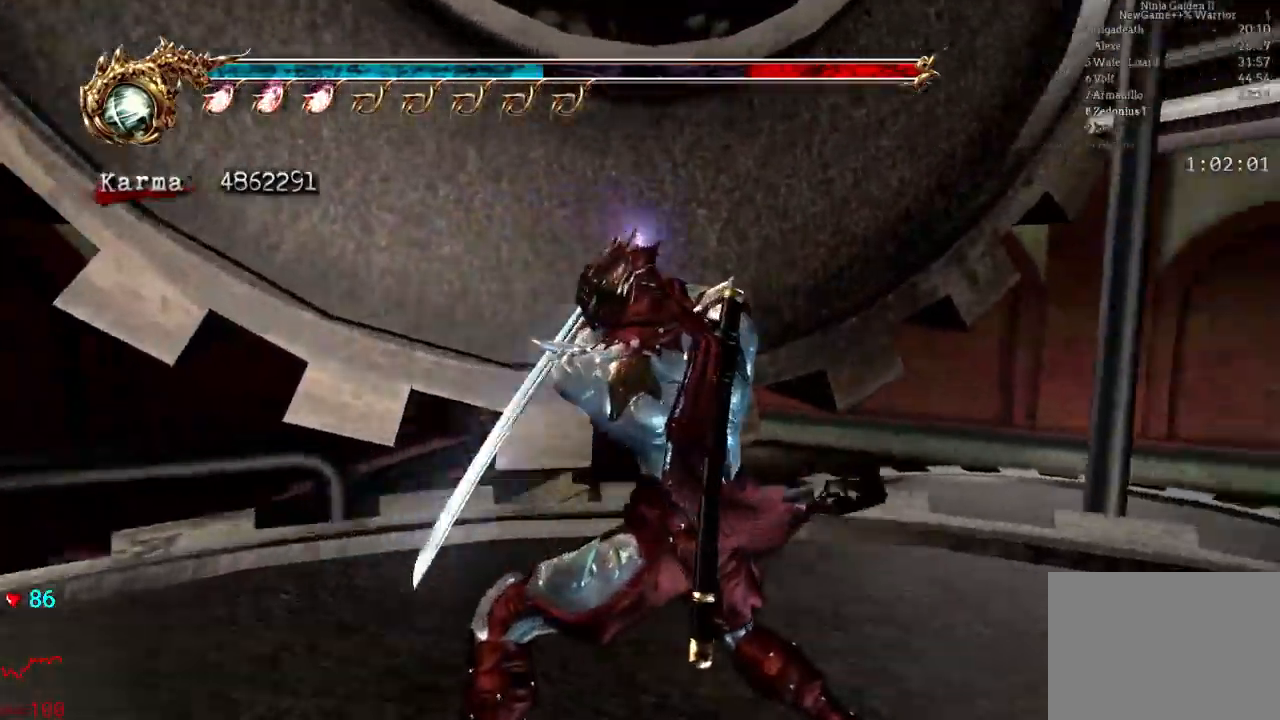
{"dt_ms": 500, "buttons": ["L2"], "left_stick": "center", "right_stick": "center"}
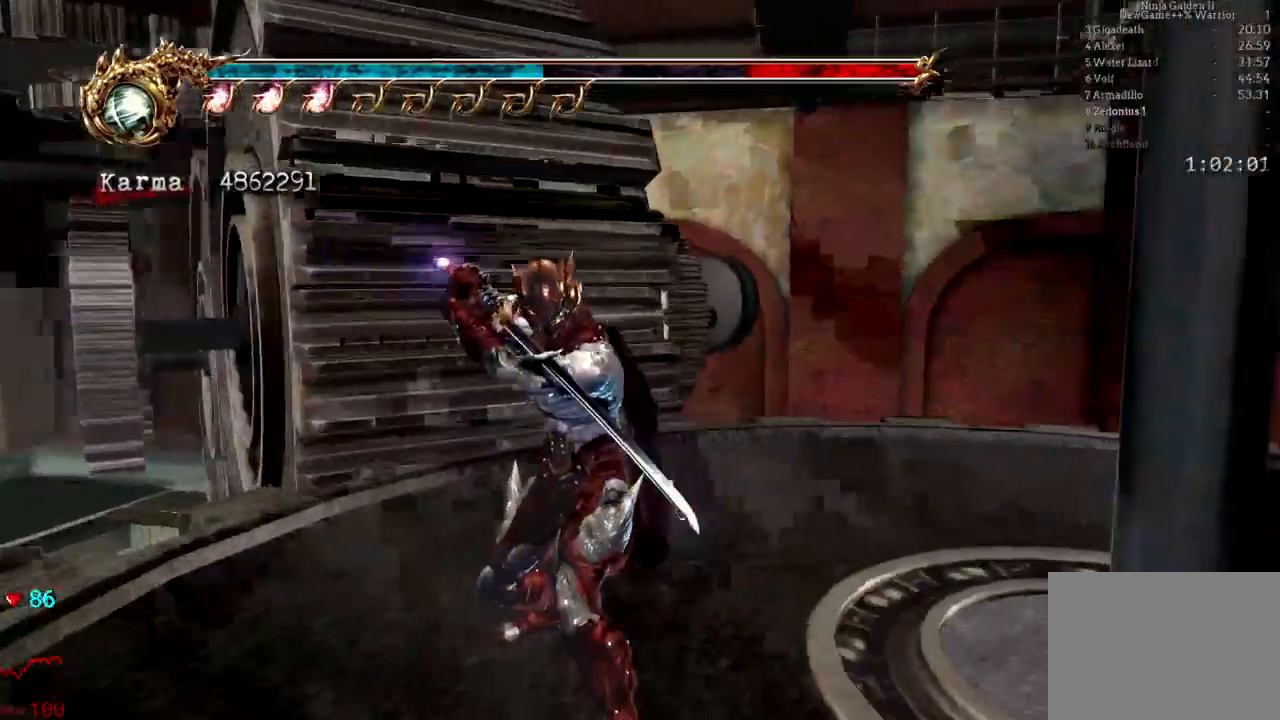
{"dt_ms": 500, "buttons": [], "left_stick": "up", "right_stick": "center"}
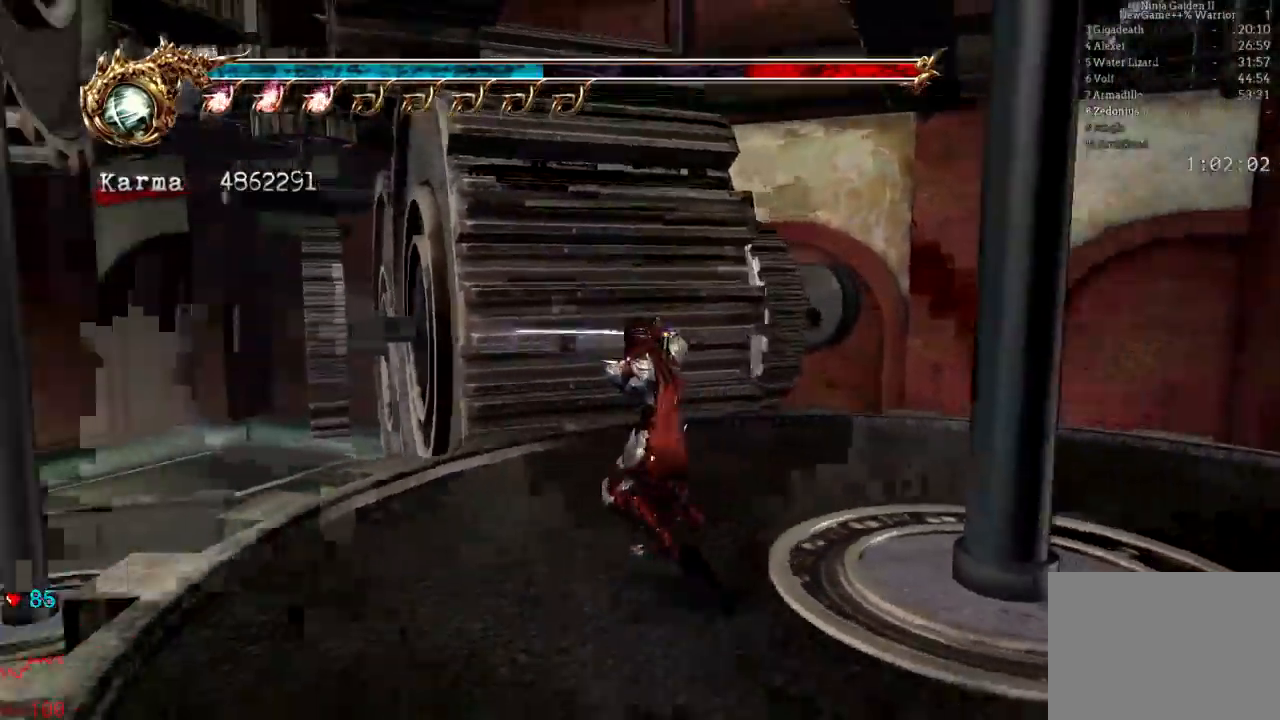
{"dt_ms": 500, "buttons": [], "left_stick": "up", "right_stick": "center"}
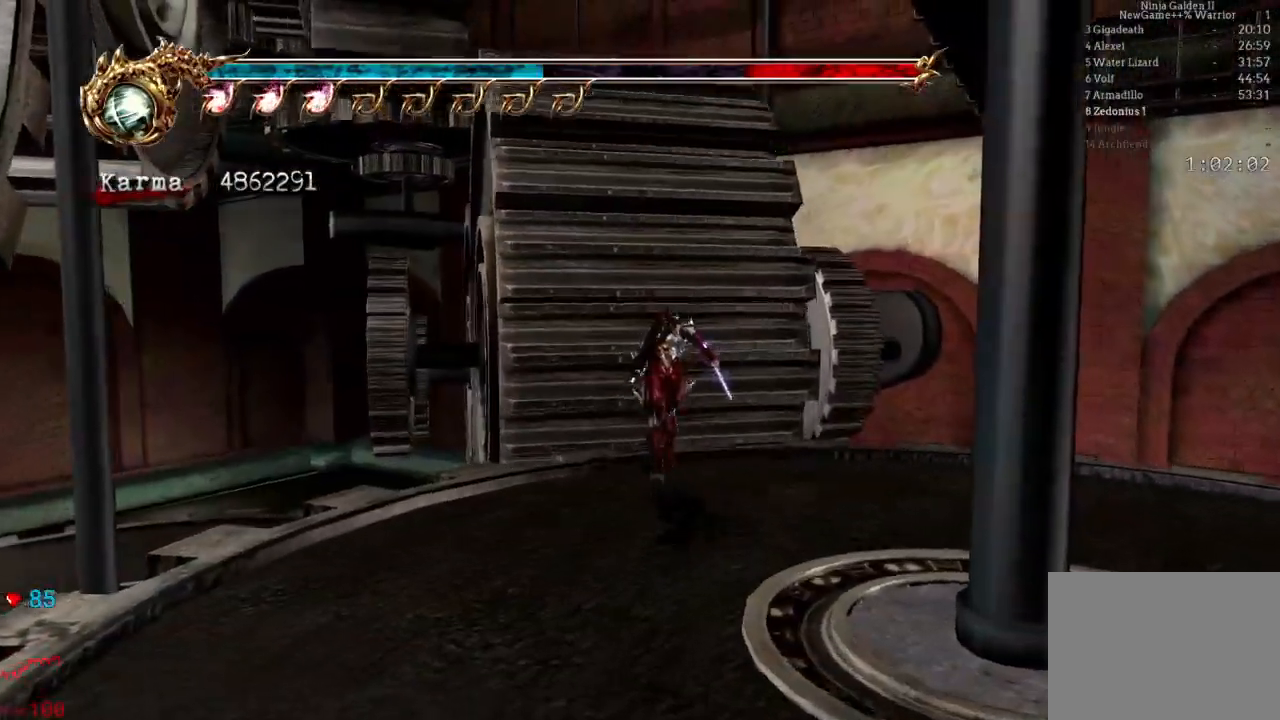
{"dt_ms": 500, "buttons": ["A"], "left_stick": "up-left", "right_stick": "center", "events": [[117, "A", "down"], [167, "left_stick", "up-left"]]}
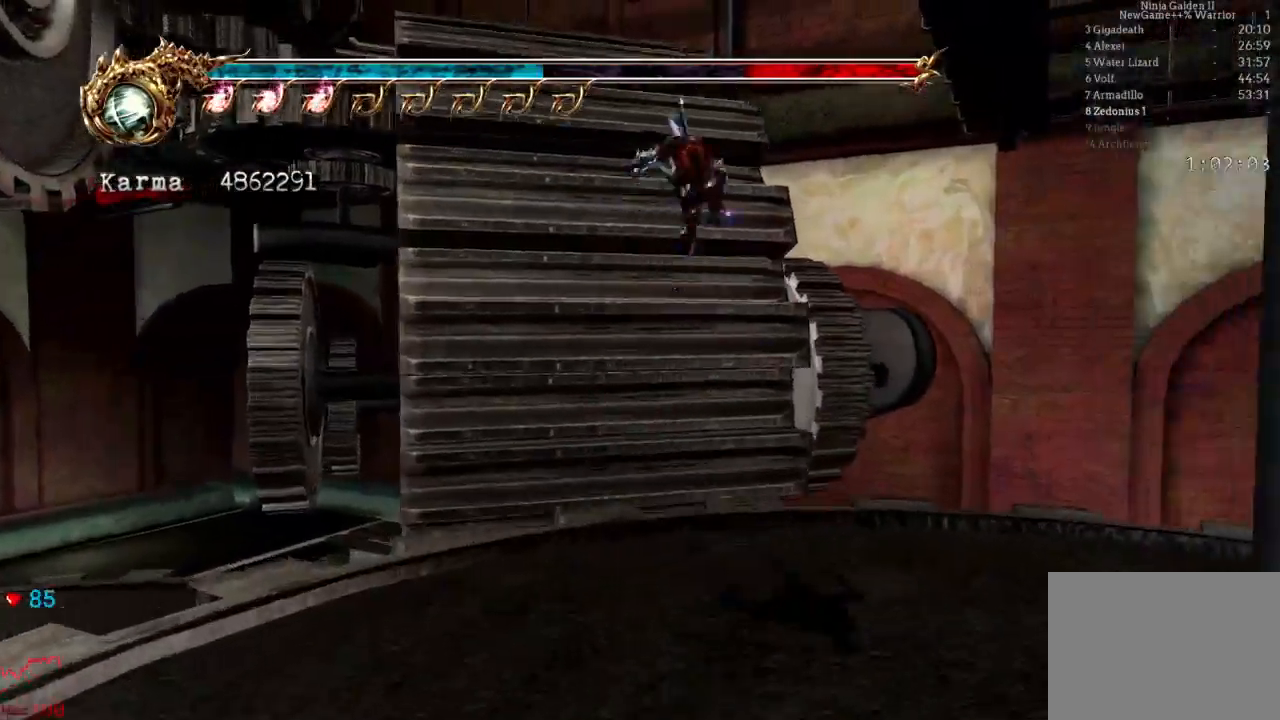
{"dt_ms": 500, "buttons": [], "left_stick": "up-left", "right_stick": "center", "events": [[267, "A", "up"]]}
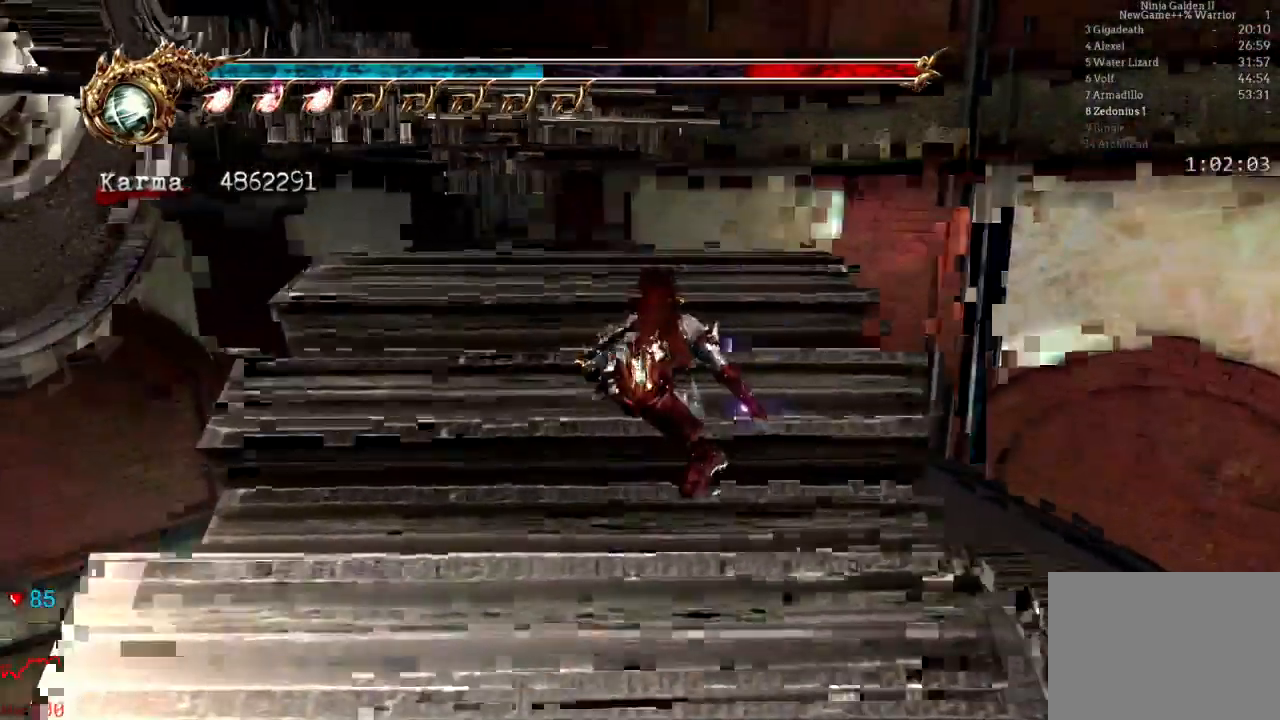
{"dt_ms": 500, "buttons": ["A"], "left_stick": "up", "right_stick": "center", "events": [[100, "left_stick", "up"], [467, "A", "down"]]}
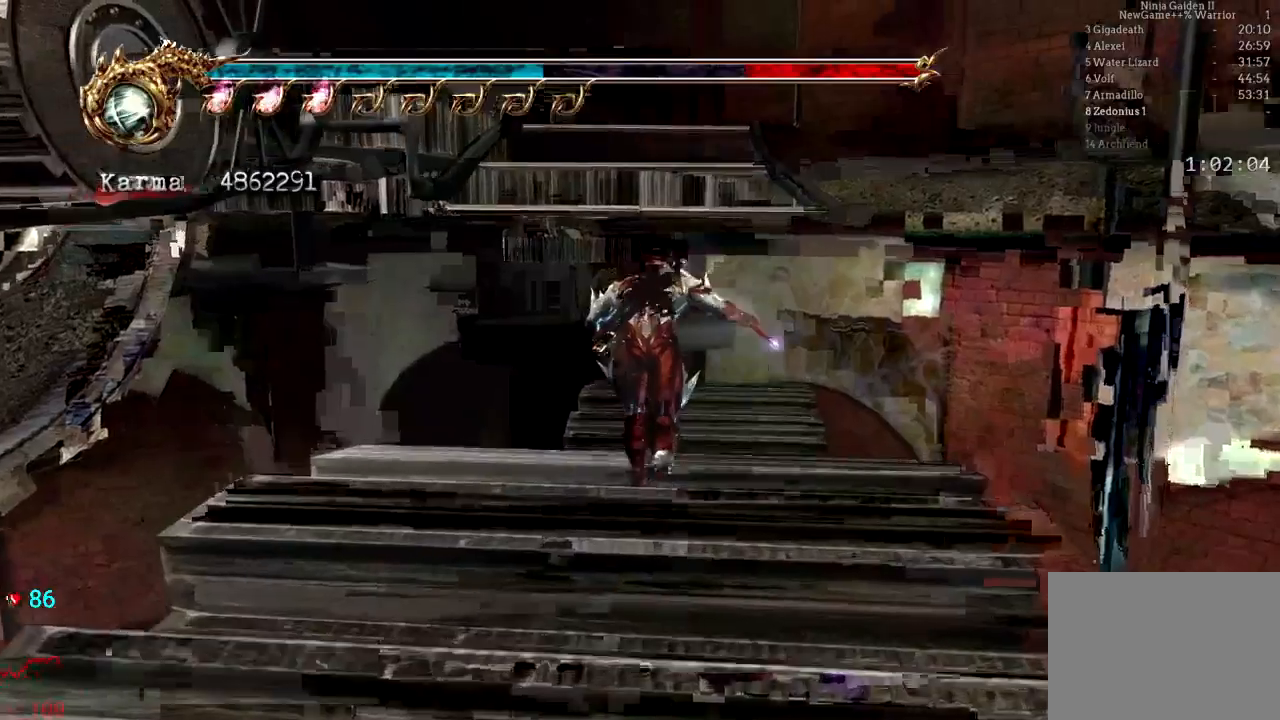
{"dt_ms": 500, "buttons": ["A"], "left_stick": "up", "right_stick": "center"}